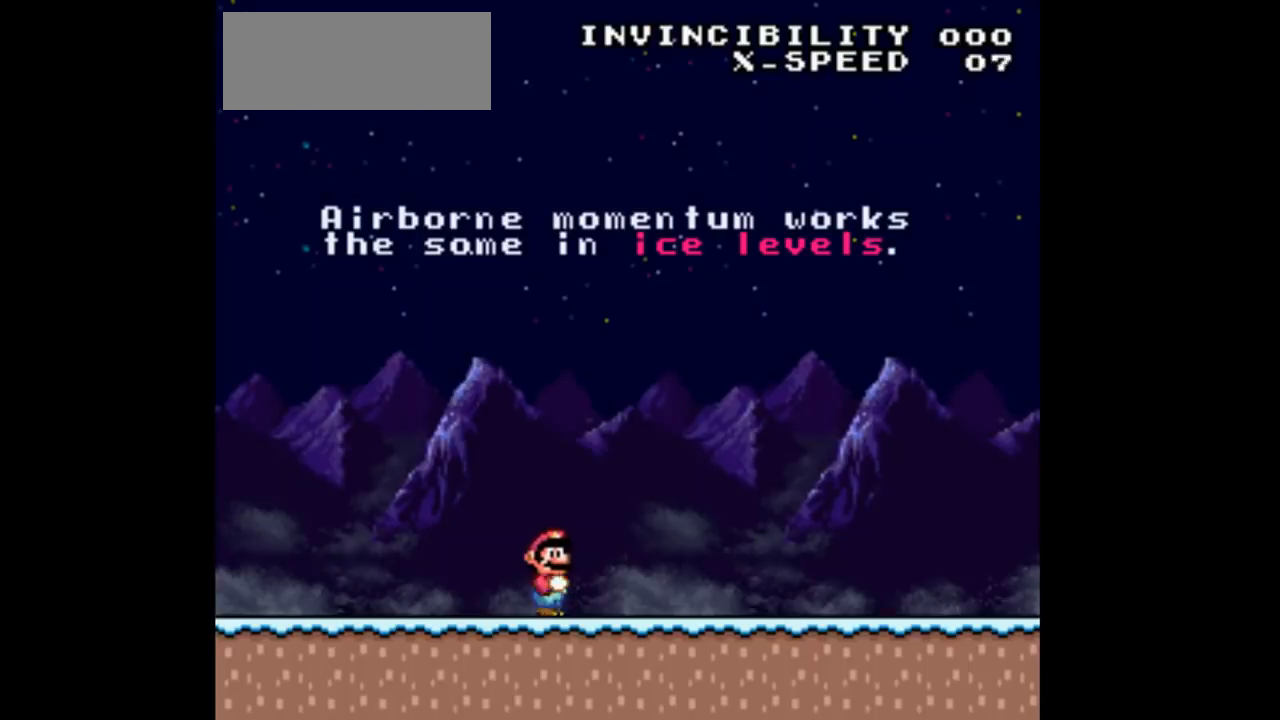
Gameplay with a controller (Nintendo layout); each line is a JSON object with the inputs held at the frame after it. "events" lists button and stick changes between this image and that frame as [ms after this image, input, new state], when the widget could be followed in between. Not read: L3 R3 Y.
{"buttons": ["DPAD_RIGHT"], "events": []}
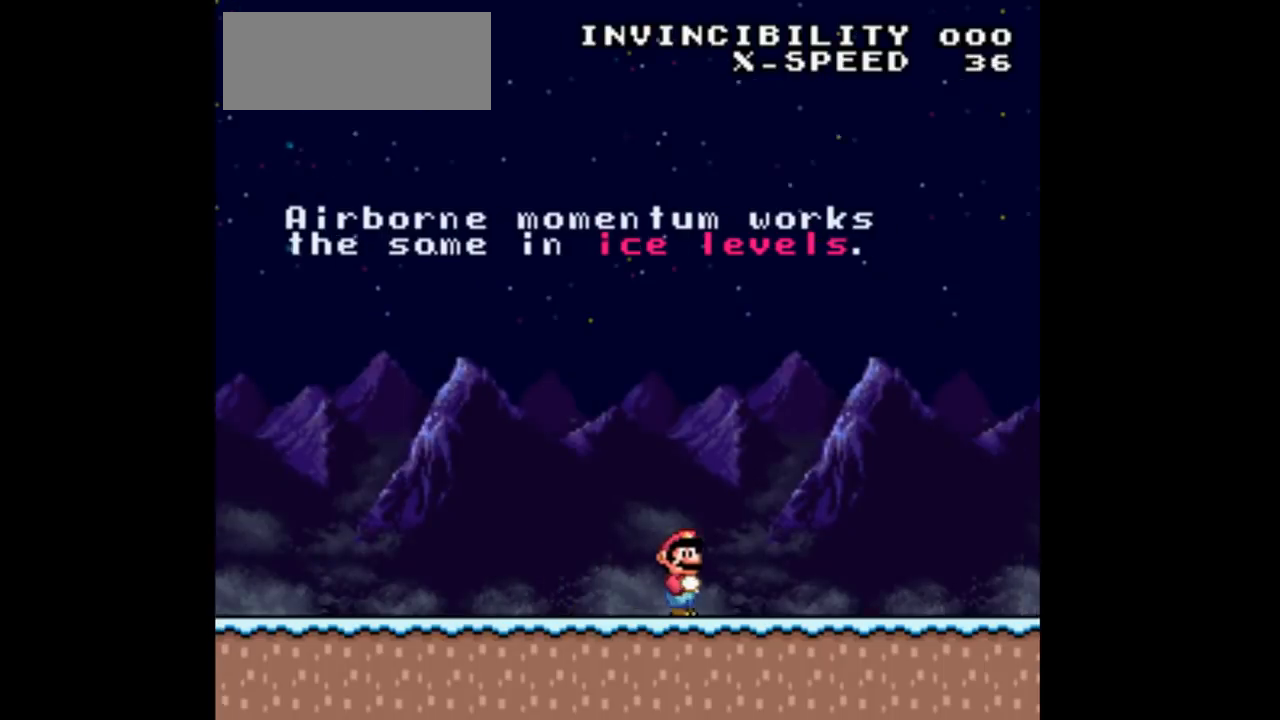
{"buttons": ["DPAD_RIGHT"], "events": []}
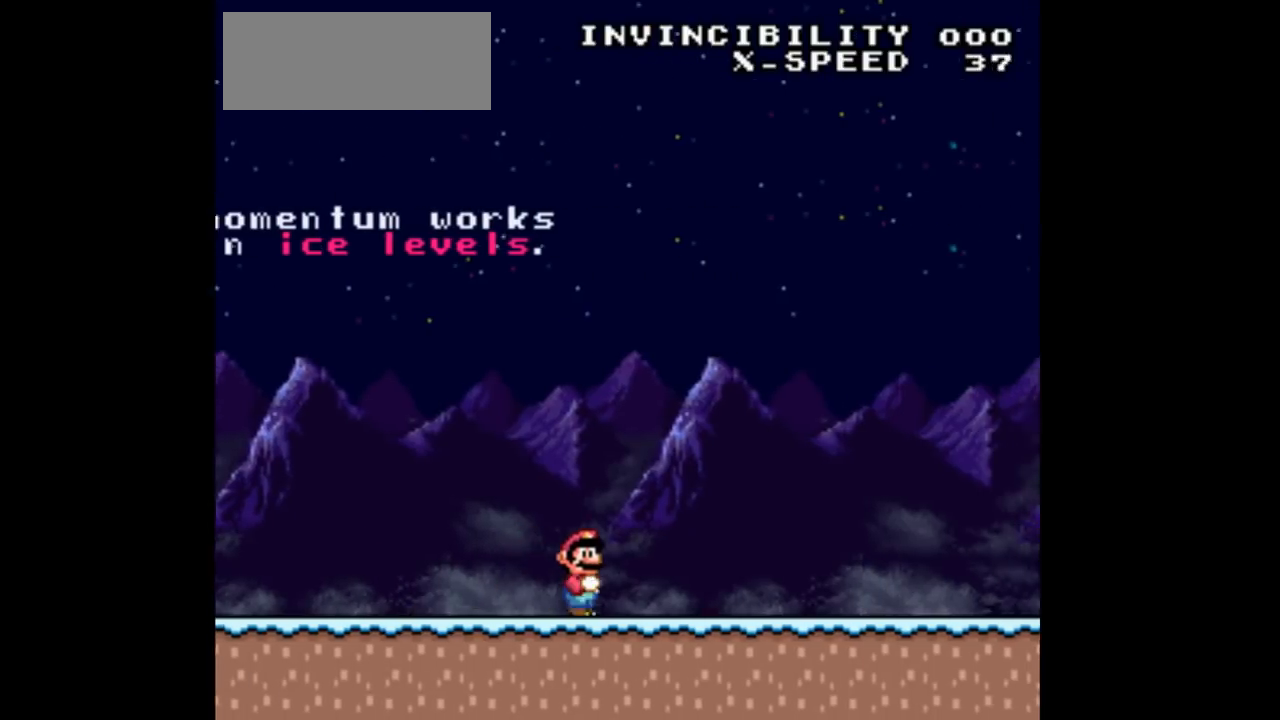
{"buttons": ["DPAD_RIGHT"], "events": []}
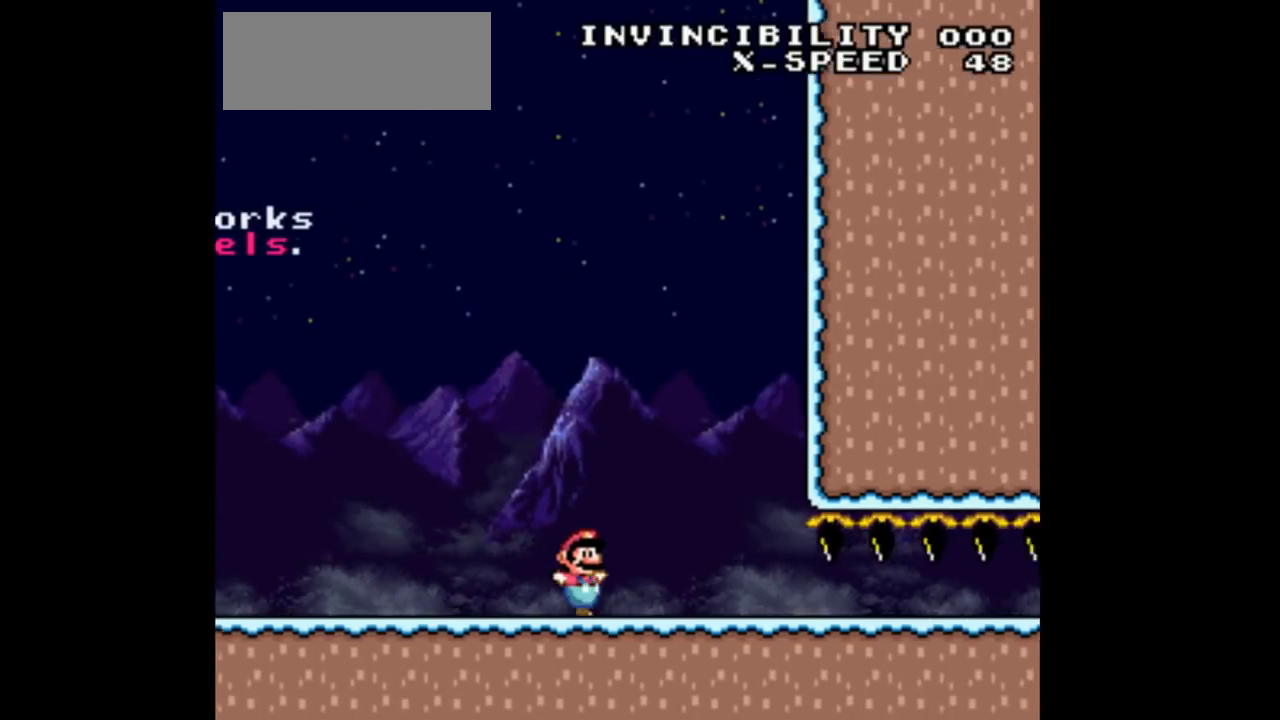
{"buttons": ["DPAD_RIGHT"], "events": []}
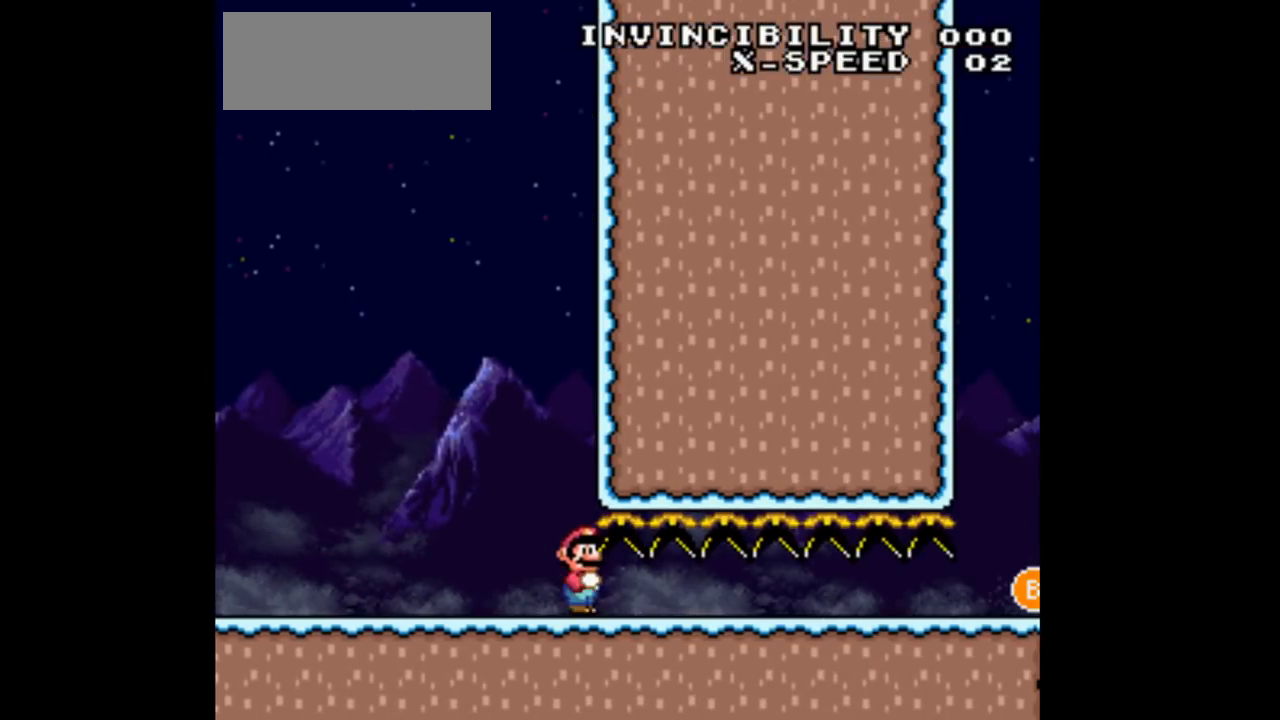
{"buttons": ["DPAD_RIGHT"], "events": []}
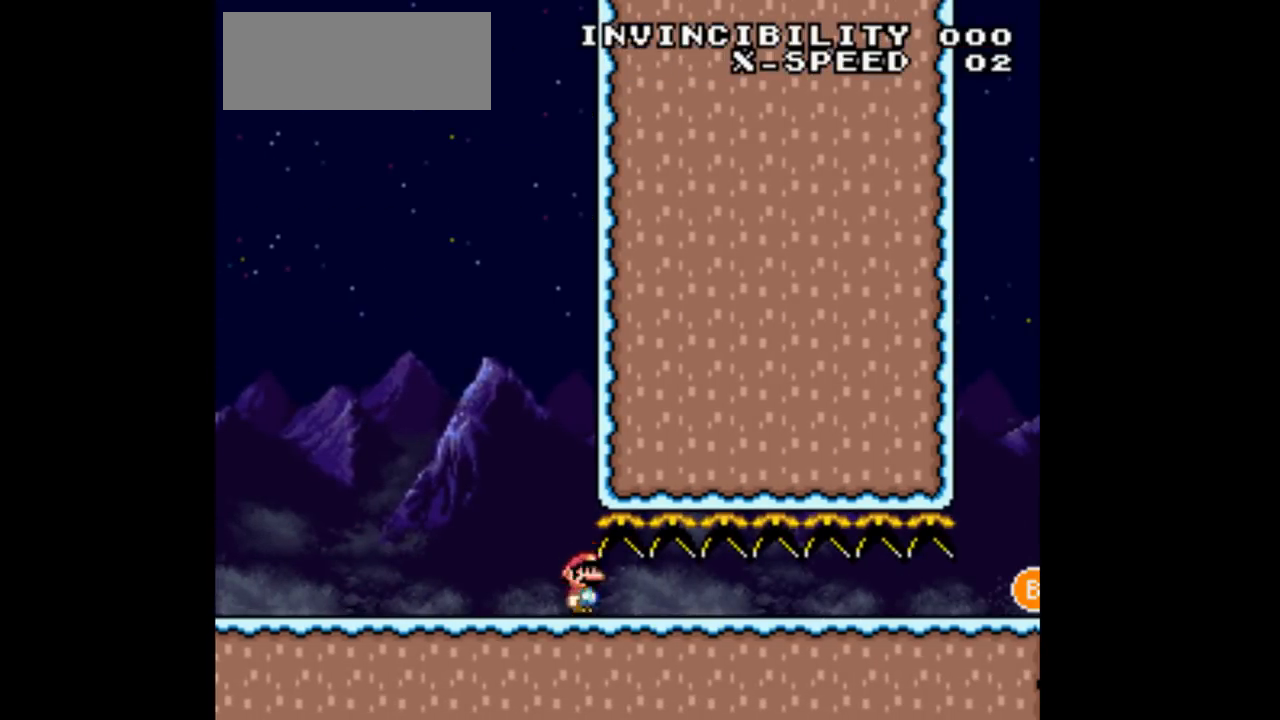
{"buttons": ["DPAD_RIGHT"], "events": []}